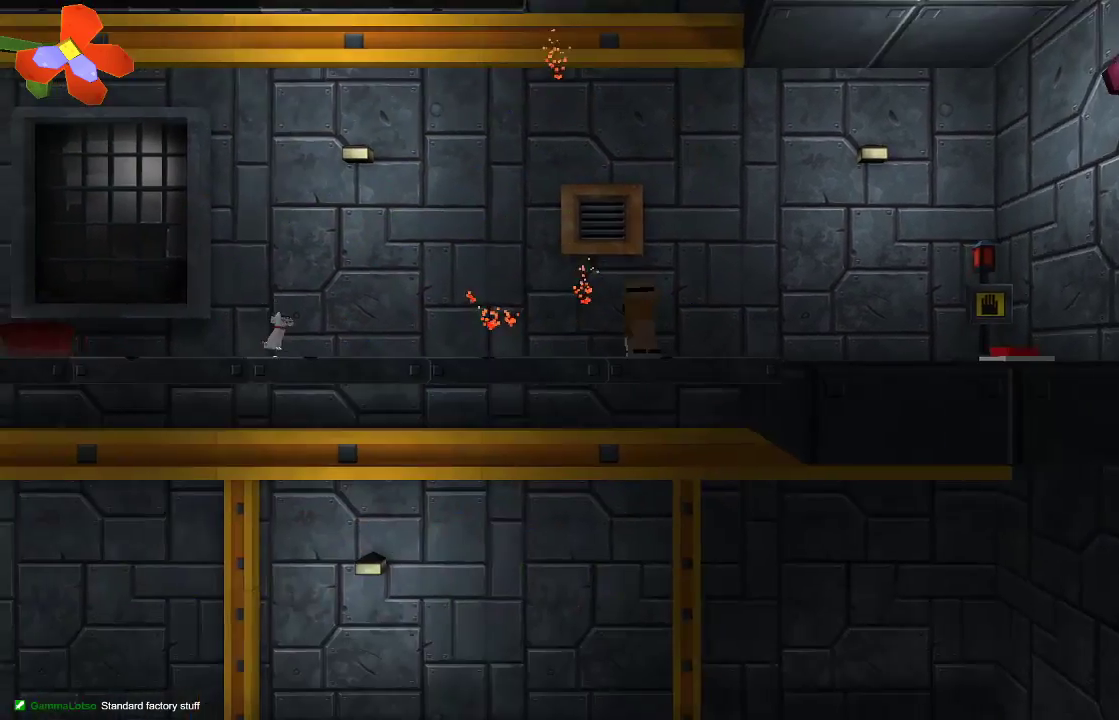
Gameplay with a controller (PlayStation layout); each line is a JSON object with the inputs held at the frame after it. "events" lists button and stick changes between this image and that frame as [ms after this image, input, new state], when the widget could be followed in between. Not read: R1.
{"buttons": [], "left_stick": "up", "right_stick": "center", "events": [[67, "CROSS", "down"], [367, "left_stick", "up"], [467, "CROSS", "up"]]}
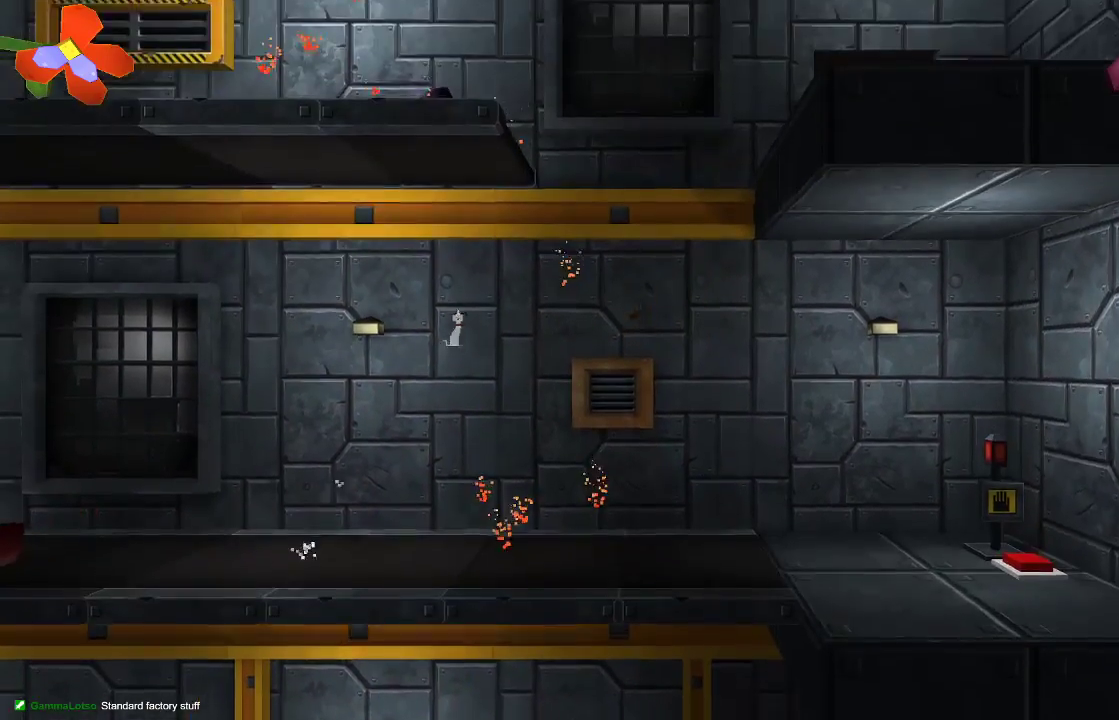
{"buttons": ["CROSS"], "left_stick": "center", "right_stick": "center", "events": [[33, "CROSS", "down"], [267, "CROSS", "up"], [367, "left_stick", "center"], [433, "CROSS", "down"]]}
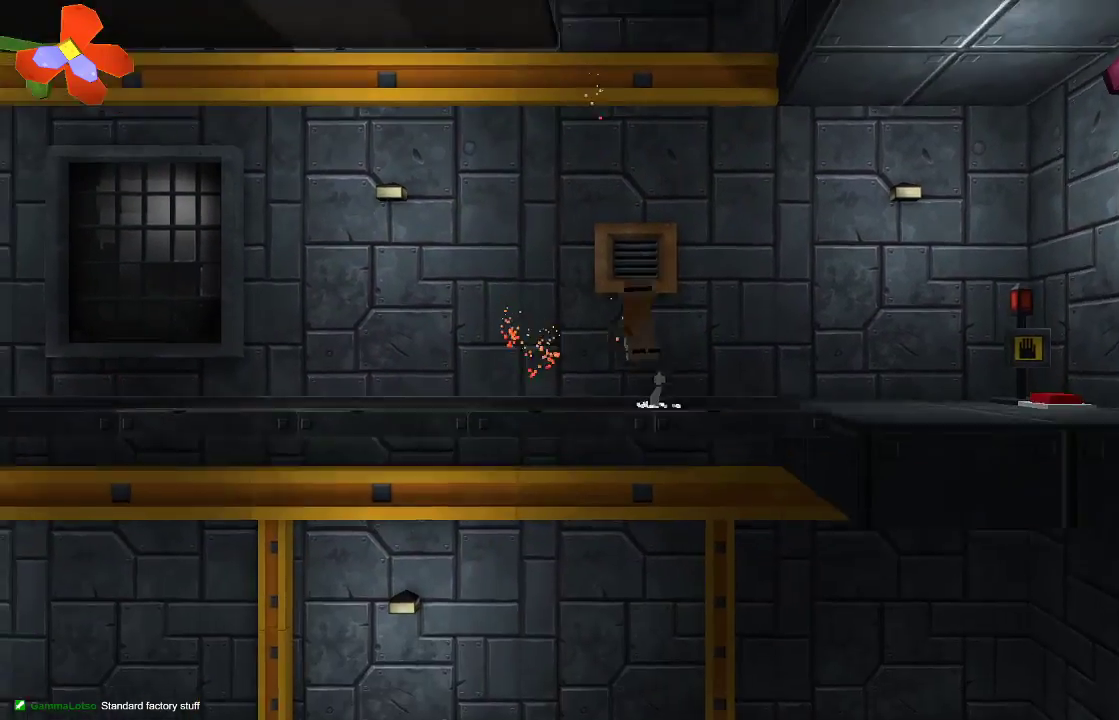
{"buttons": [], "left_stick": "right", "right_stick": "center", "events": [[100, "left_stick", "right"], [233, "CROSS", "up"]]}
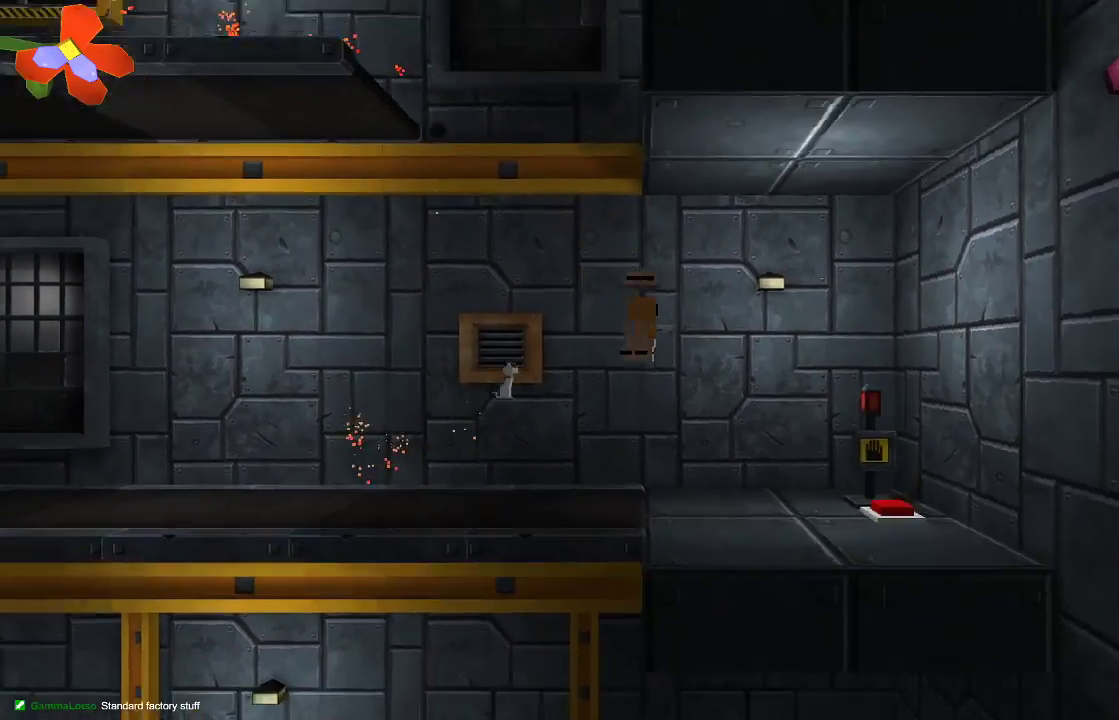
{"buttons": [], "left_stick": "center", "right_stick": "center", "events": [[433, "left_stick", "center"]]}
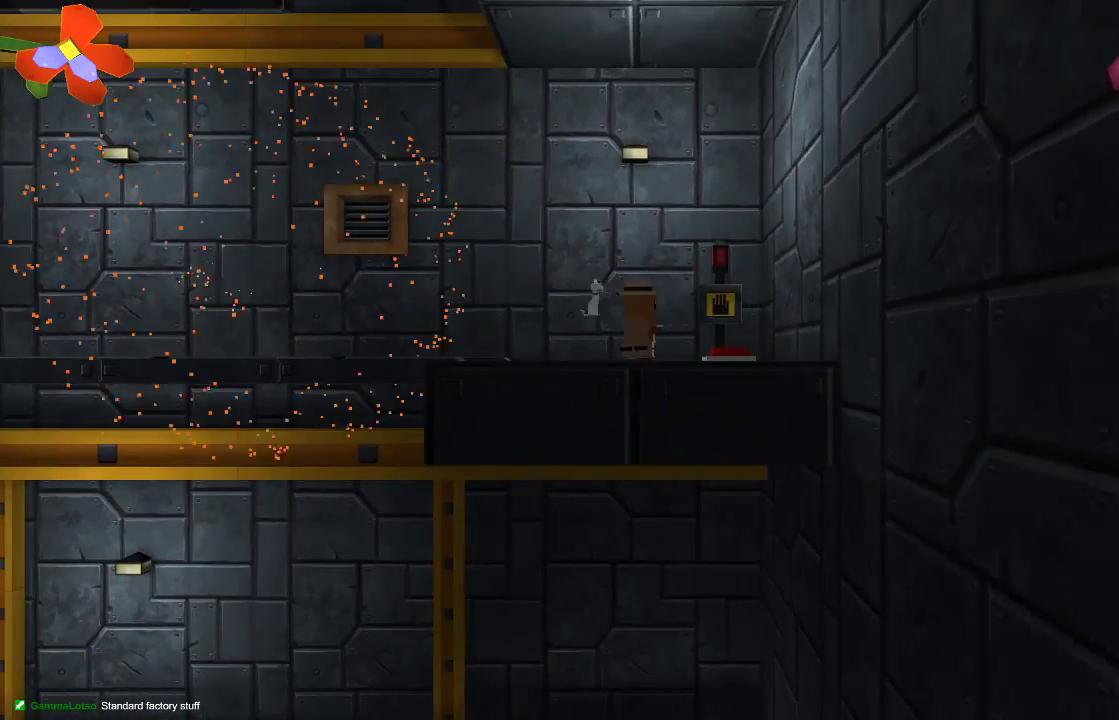
{"buttons": [], "left_stick": "center", "right_stick": "center", "events": [[100, "left_stick", "right"], [400, "left_stick", "center"]]}
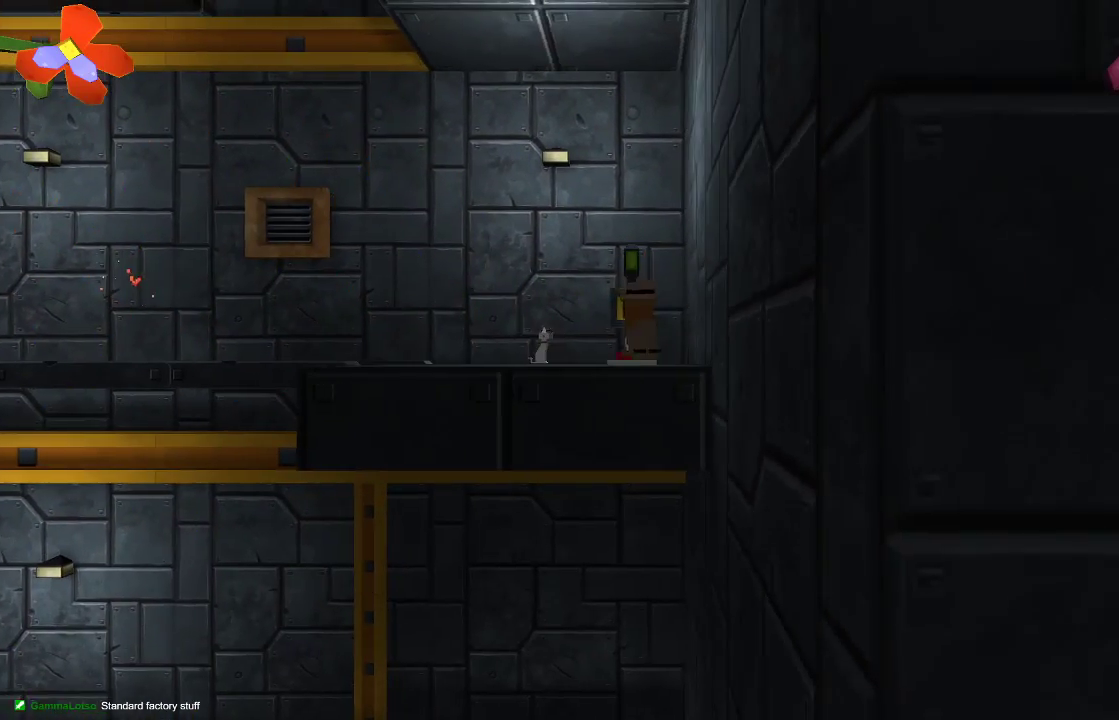
{"buttons": [], "left_stick": "center", "right_stick": "center", "events": [[33, "left_stick", "left"], [167, "left_stick", "center"]]}
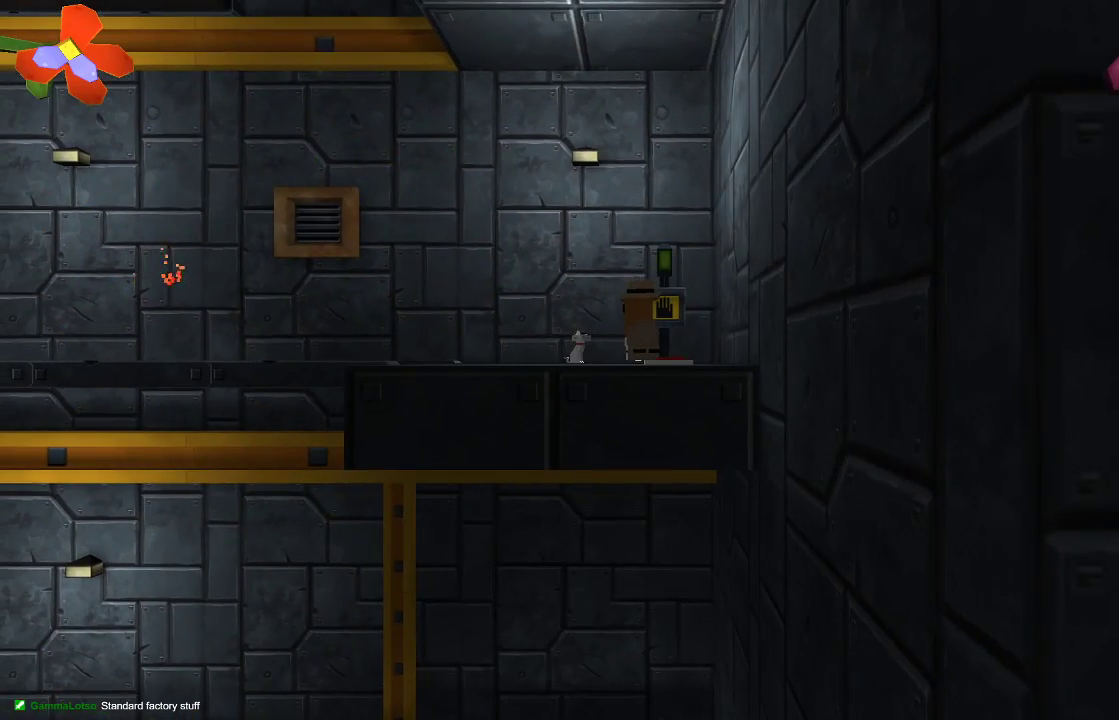
{"buttons": [], "left_stick": "center", "right_stick": "center", "events": []}
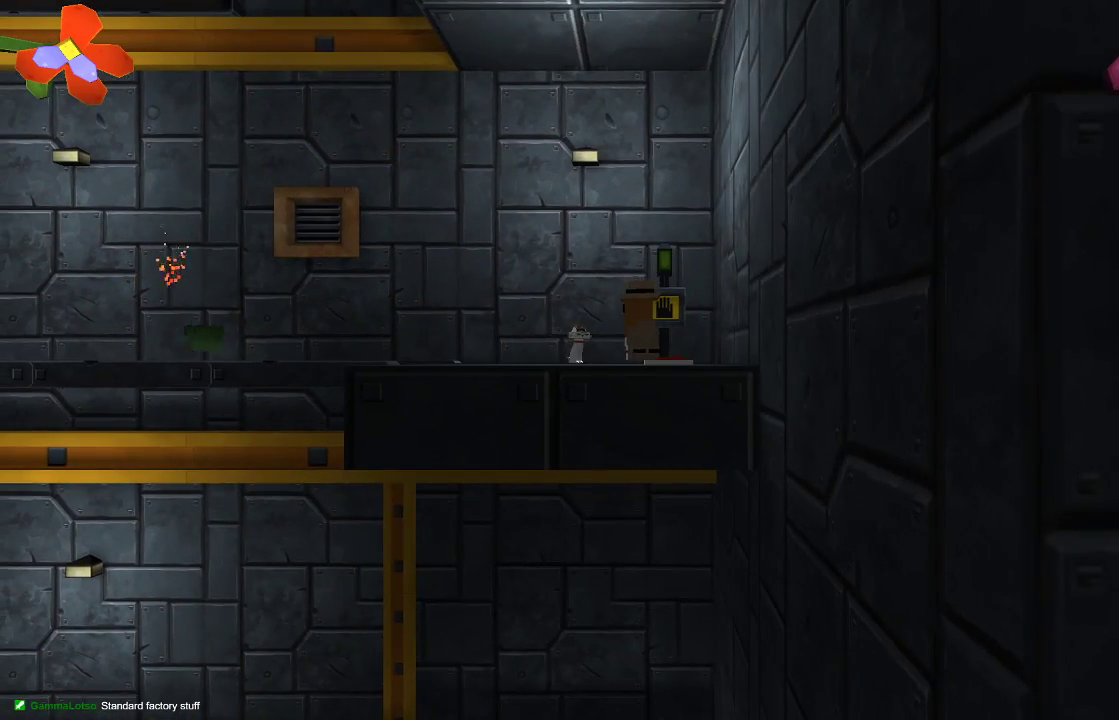
{"buttons": [], "left_stick": "left", "right_stick": "center", "events": [[267, "left_stick", "left"]]}
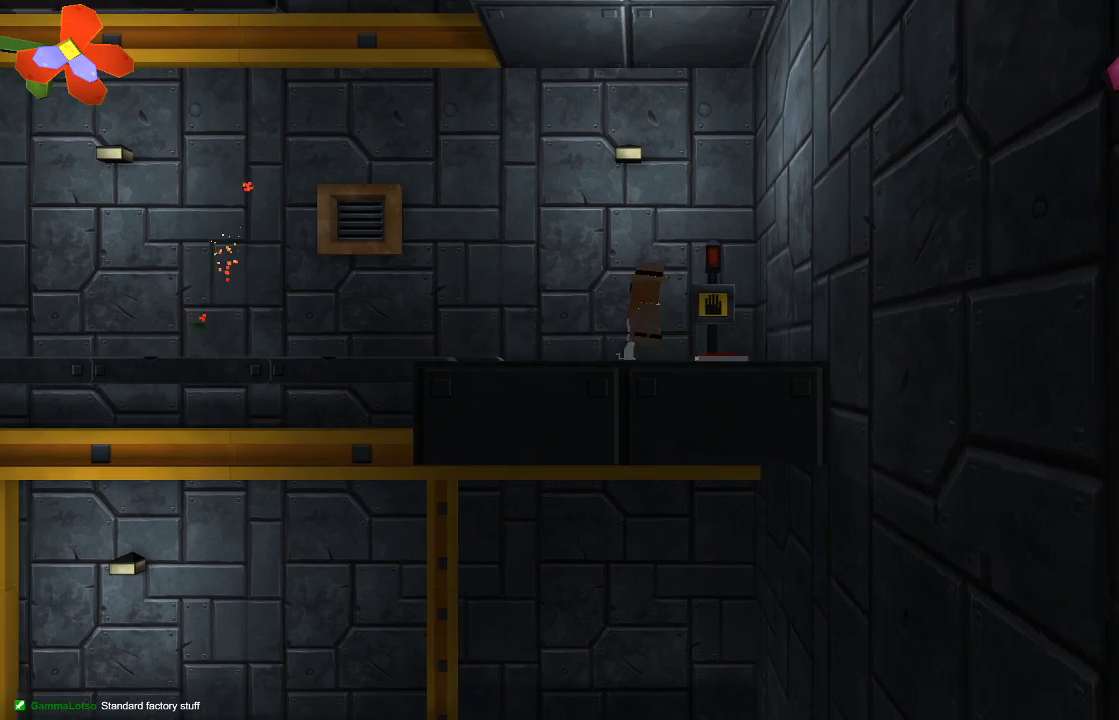
{"buttons": [], "left_stick": "center", "right_stick": "down-left", "events": [[267, "left_stick", "center"], [400, "right_stick", "down-left"]]}
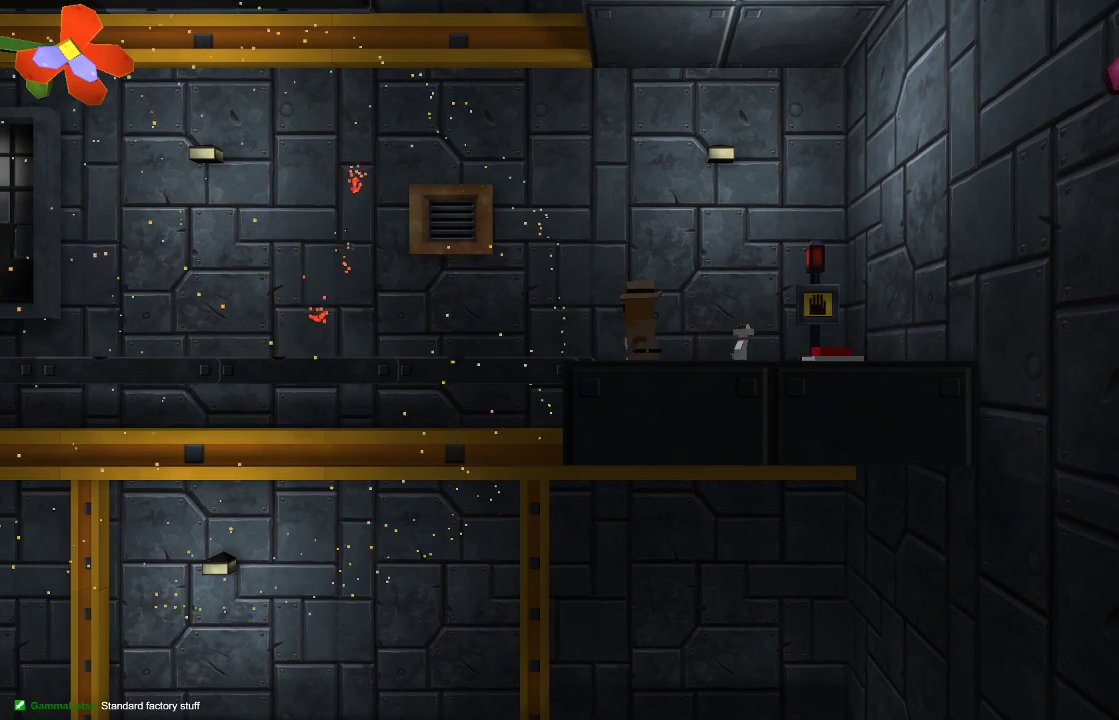
{"buttons": [], "left_stick": "left", "right_stick": "center", "events": [[400, "left_stick", "left"], [500, "right_stick", "center"]]}
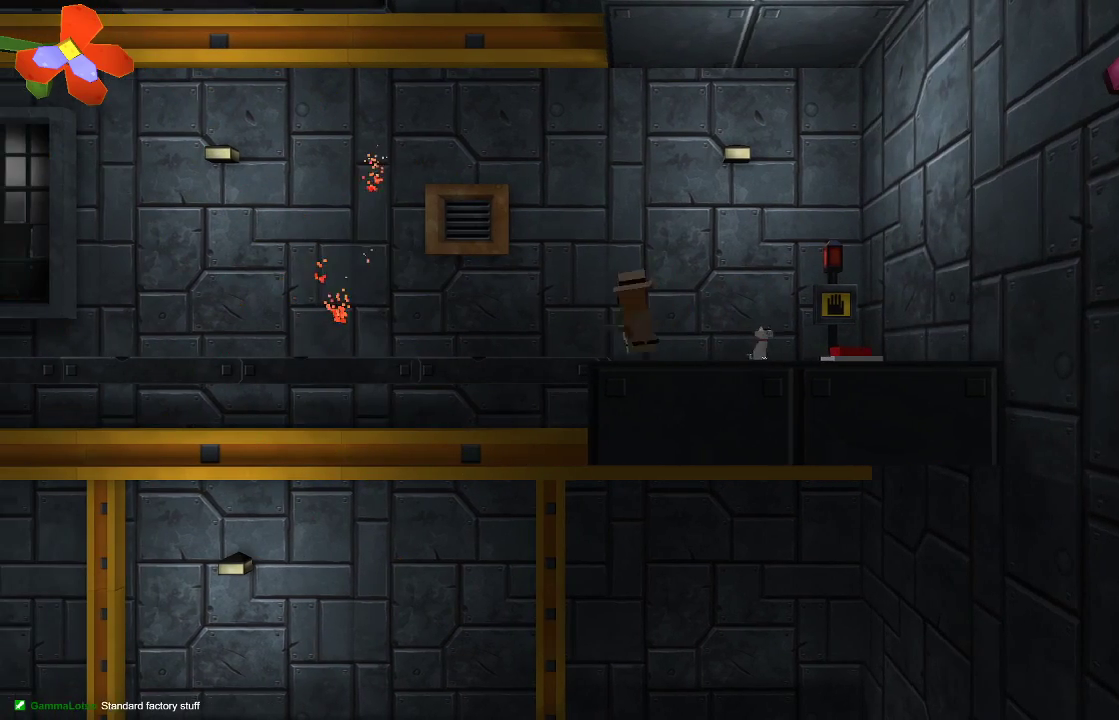
{"buttons": [], "left_stick": "left", "right_stick": "center", "events": []}
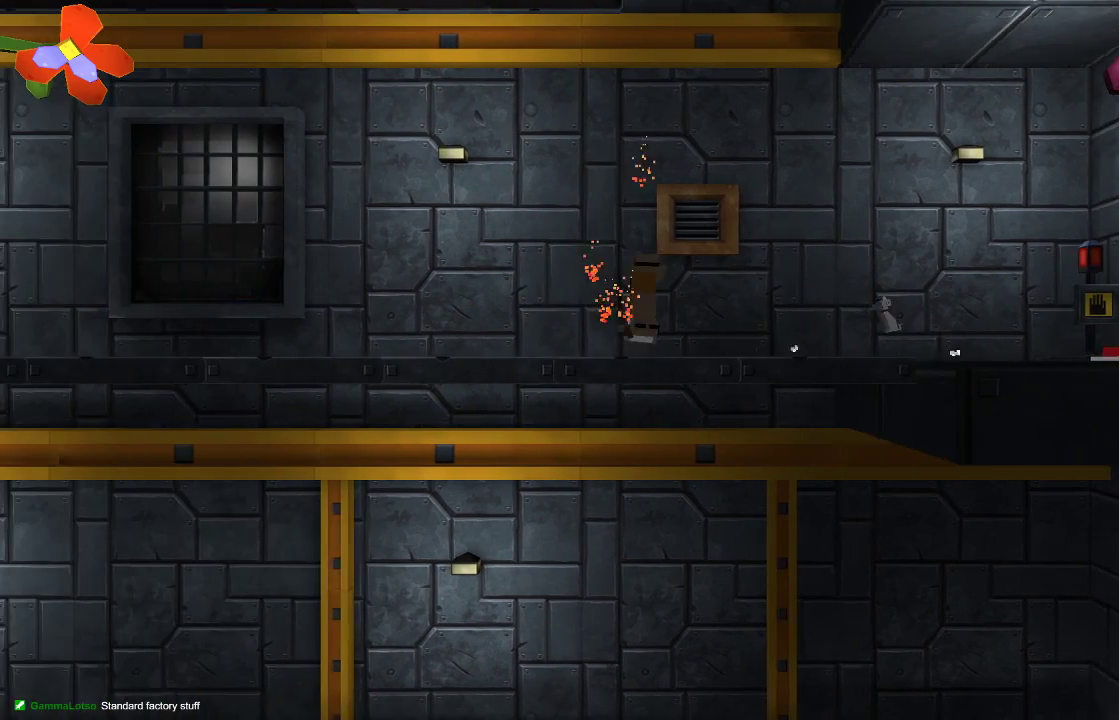
{"buttons": [], "left_stick": "right", "right_stick": "right", "events": [[200, "right_stick", "right"], [233, "left_stick", "center"], [400, "left_stick", "right"]]}
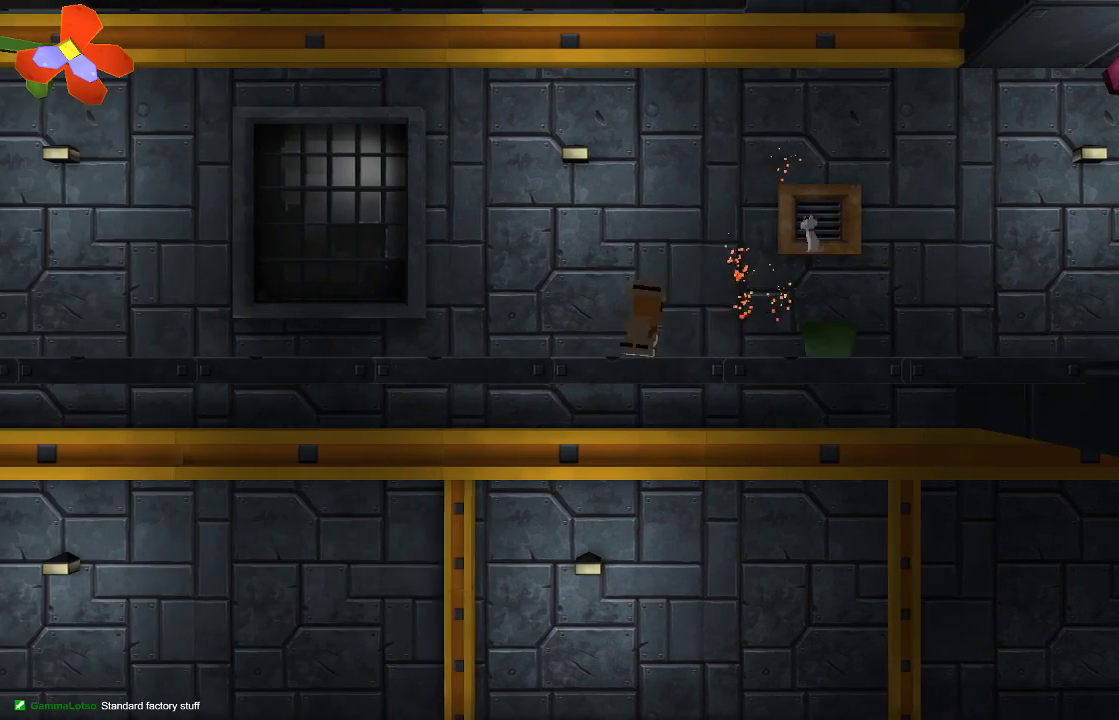
{"buttons": [], "left_stick": "right", "right_stick": "right", "events": [[33, "left_stick", "center"], [67, "R2", "down"], [300, "R2", "up"], [433, "left_stick", "right"]]}
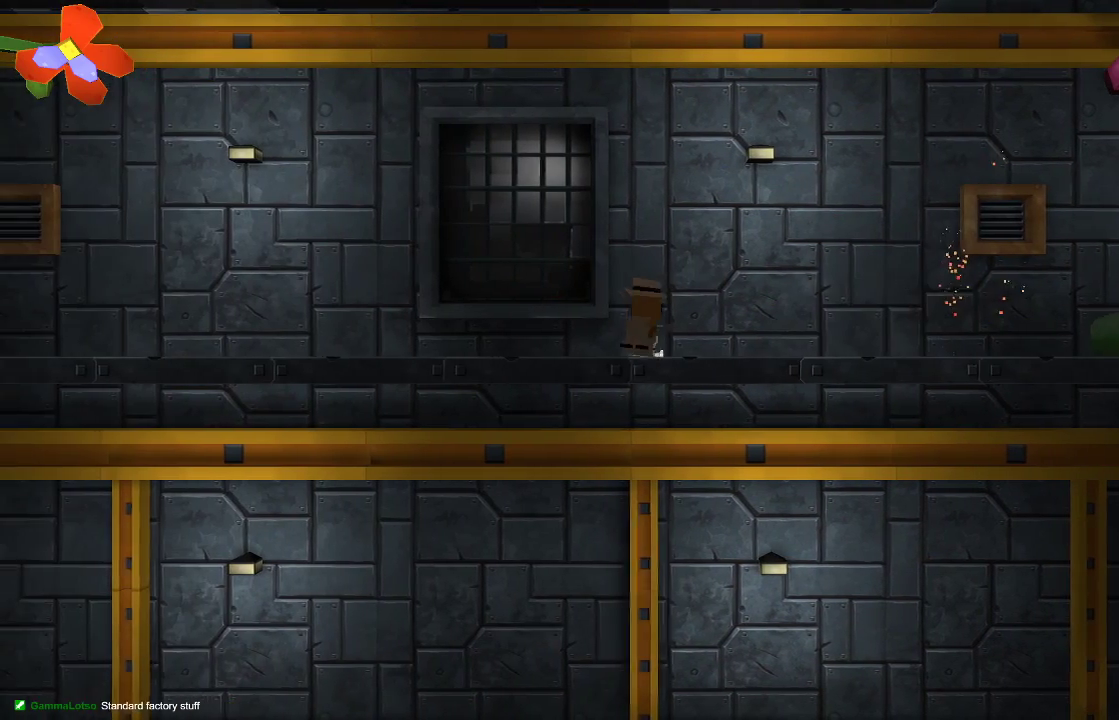
{"buttons": [], "left_stick": "right", "right_stick": "center", "events": [[167, "right_stick", "center"]]}
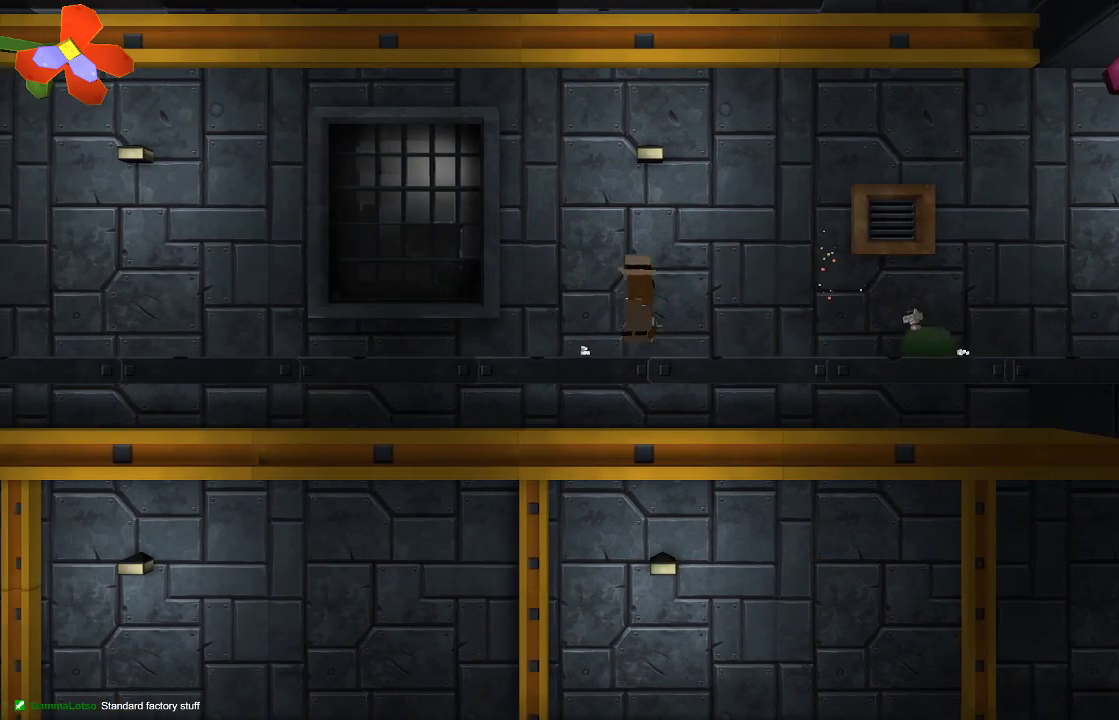
{"buttons": [], "left_stick": "center", "right_stick": "center", "events": [[200, "left_stick", "center"]]}
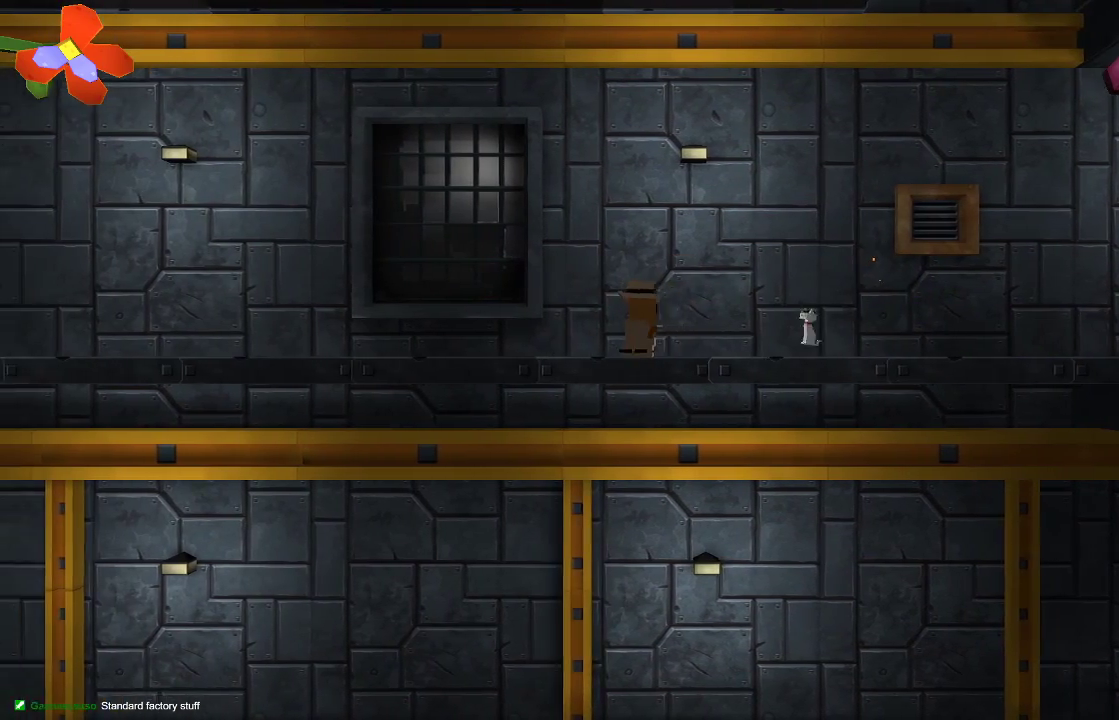
{"buttons": [], "left_stick": "left", "right_stick": "center", "events": [[33, "left_stick", "right"], [133, "CROSS", "down"], [433, "CROSS", "up"], [467, "left_stick", "left"]]}
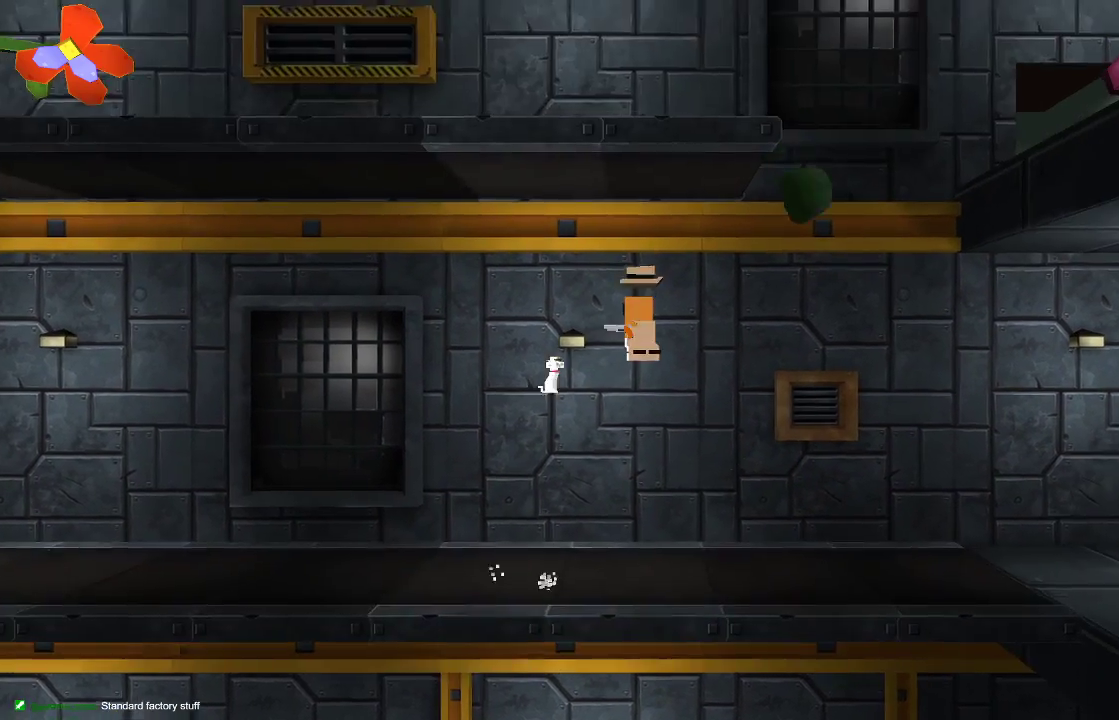
{"buttons": ["TRIANGLE"], "left_stick": "center", "right_stick": "center", "events": [[233, "TRIANGLE", "down"], [233, "left_stick", "right"], [433, "left_stick", "center"]]}
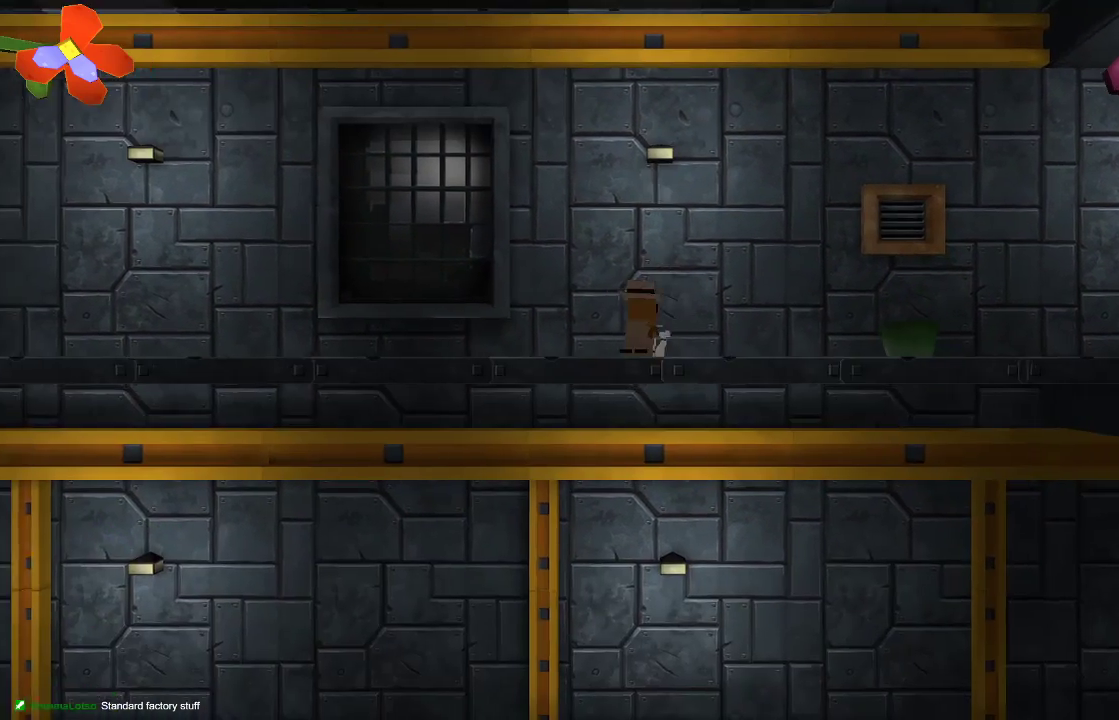
{"buttons": ["TRIANGLE"], "left_stick": "center", "right_stick": "center", "events": []}
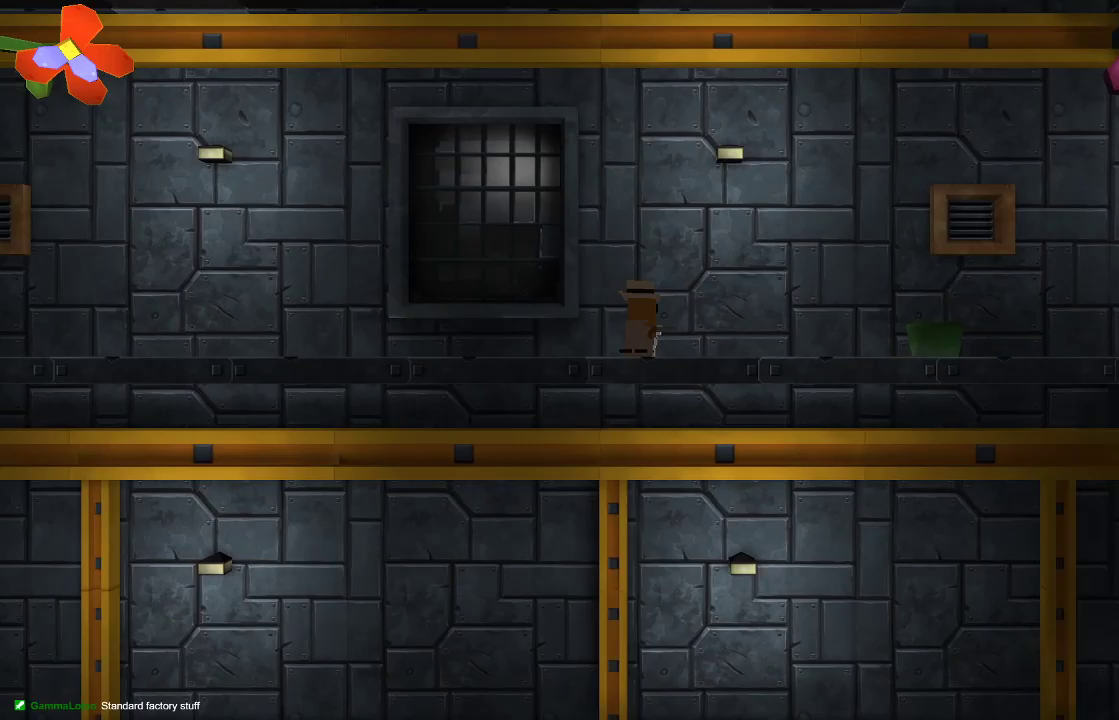
{"buttons": [], "left_stick": "center", "right_stick": "center", "events": [[167, "TRIANGLE", "up"], [233, "TRIANGLE", "down"], [367, "TRIANGLE", "up"]]}
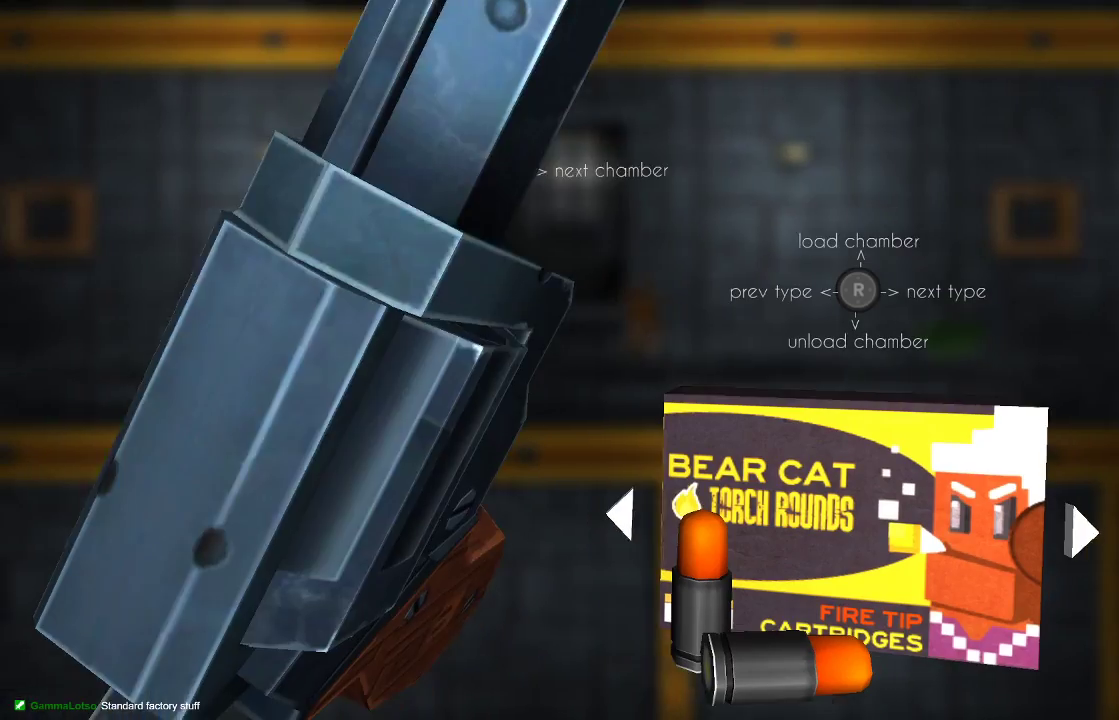
{"buttons": [], "left_stick": "center", "right_stick": "center", "events": []}
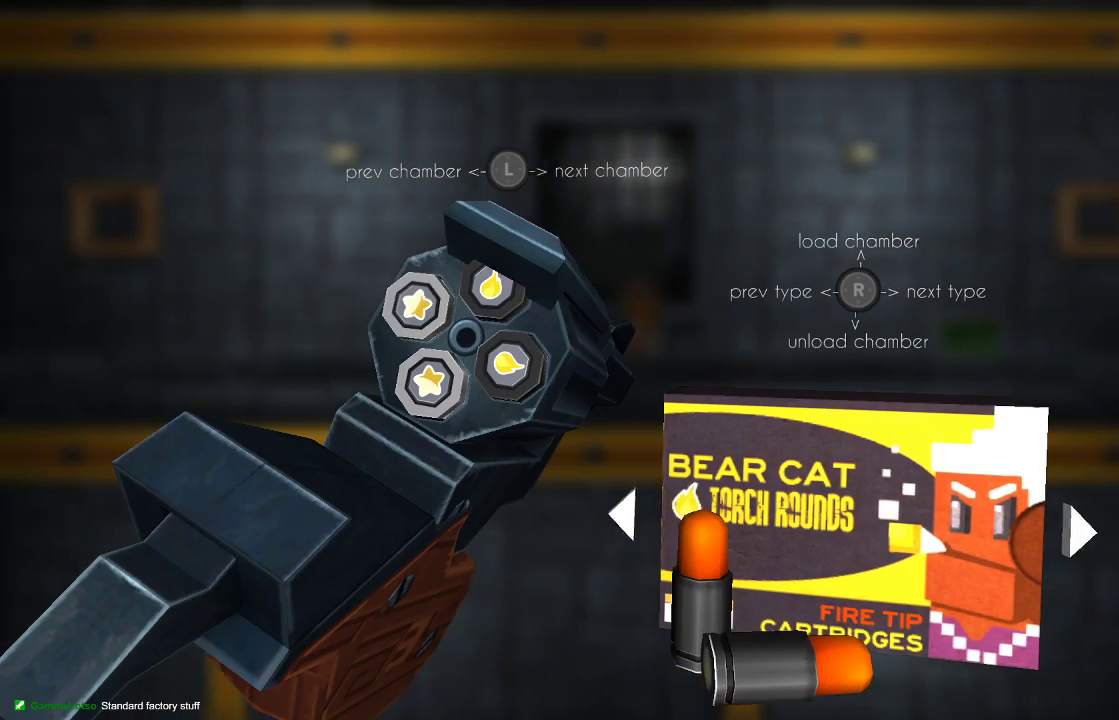
{"buttons": [], "left_stick": "left", "right_stick": "center", "events": [[333, "right_stick", "down"], [433, "right_stick", "center"], [500, "left_stick", "left"]]}
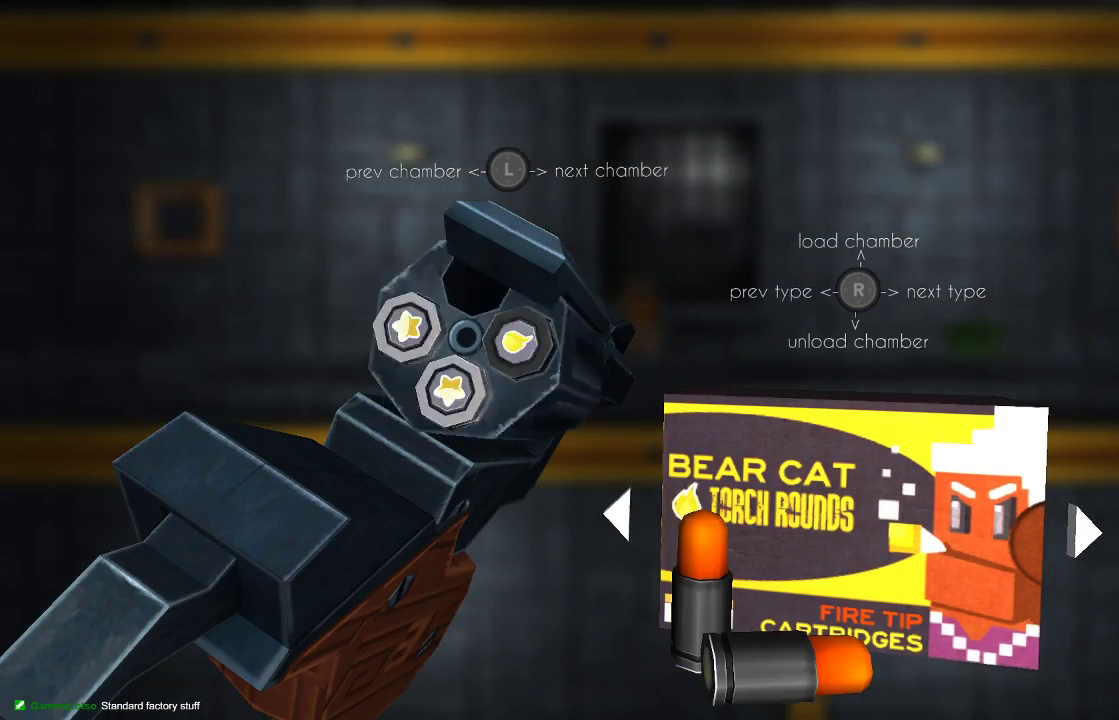
{"buttons": [], "left_stick": "center", "right_stick": "center", "events": [[133, "left_stick", "center"], [133, "right_stick", "down-left"], [267, "right_stick", "center"]]}
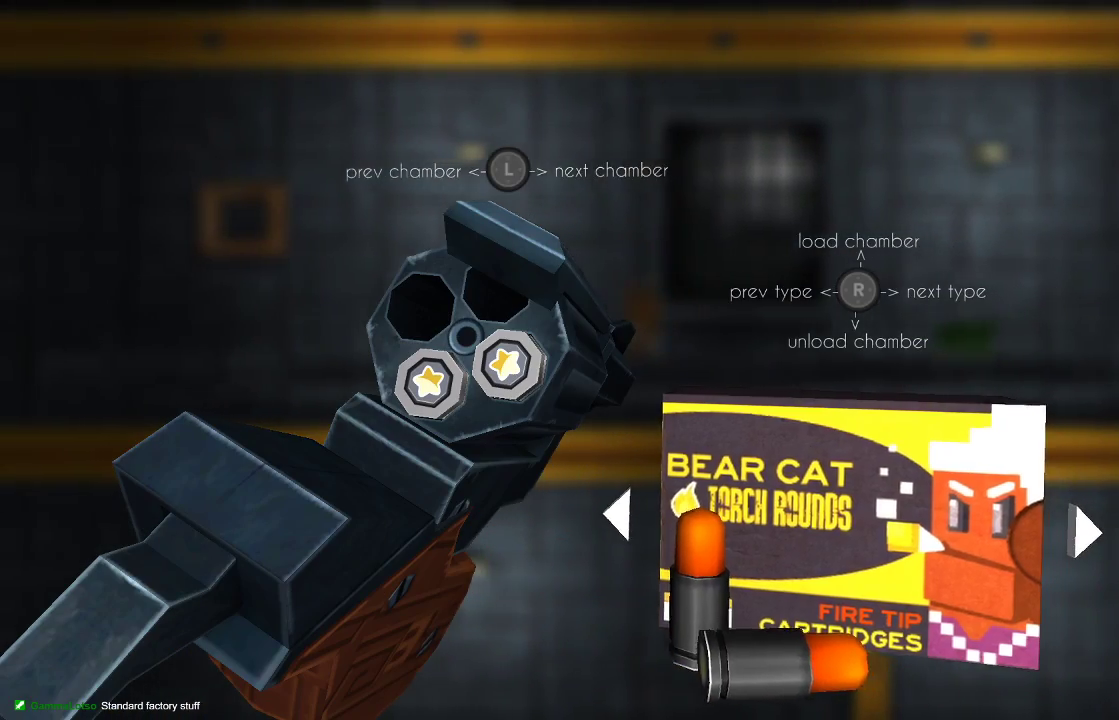
{"buttons": [], "left_stick": "center", "right_stick": "left", "events": [[133, "right_stick", "left"], [267, "right_stick", "center"], [467, "right_stick", "left"]]}
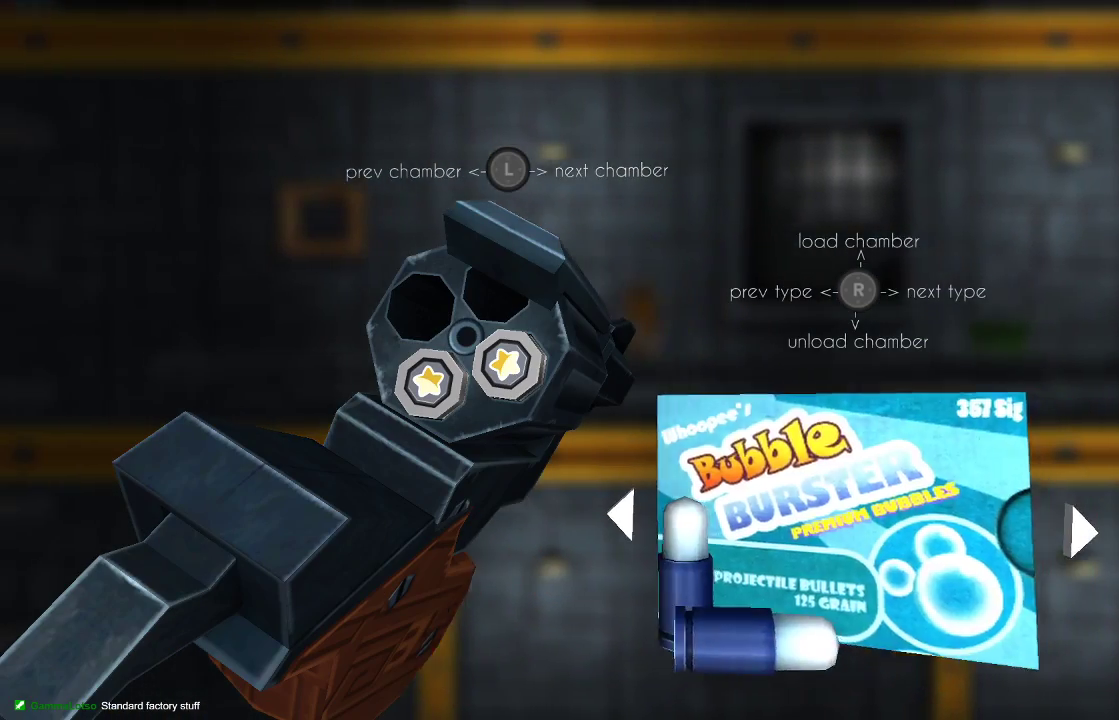
{"buttons": [], "left_stick": "center", "right_stick": "left", "events": [[200, "right_stick", "center"], [400, "right_stick", "left"]]}
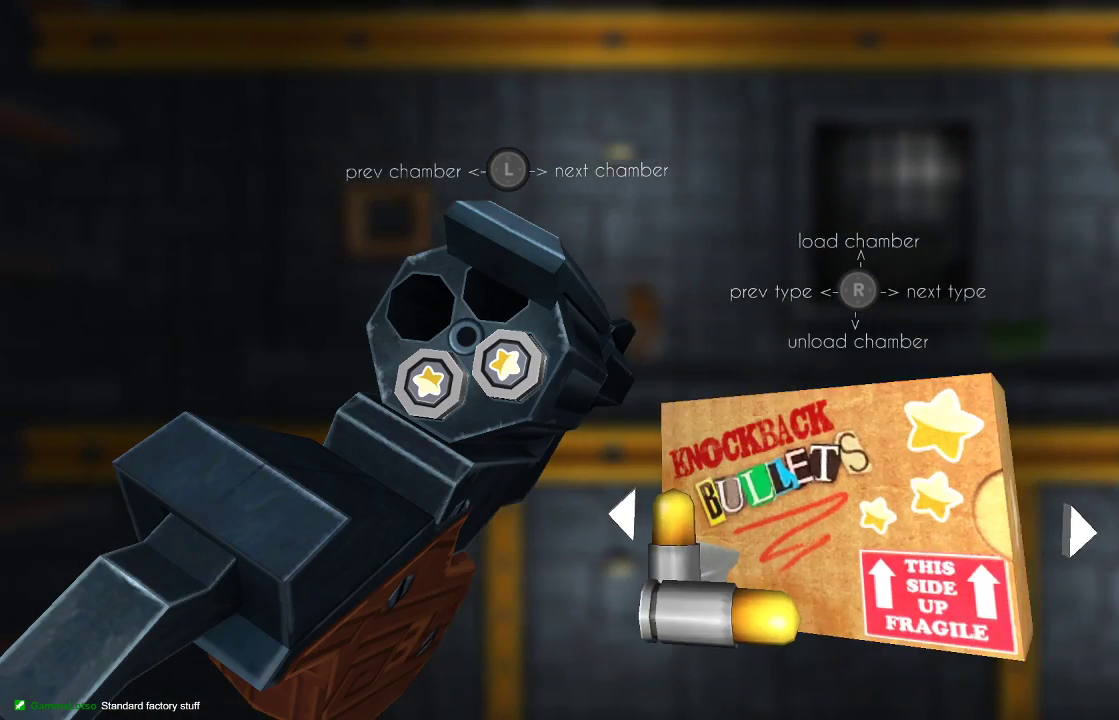
{"buttons": [], "left_stick": "center", "right_stick": "center", "events": [[33, "right_stick", "center"]]}
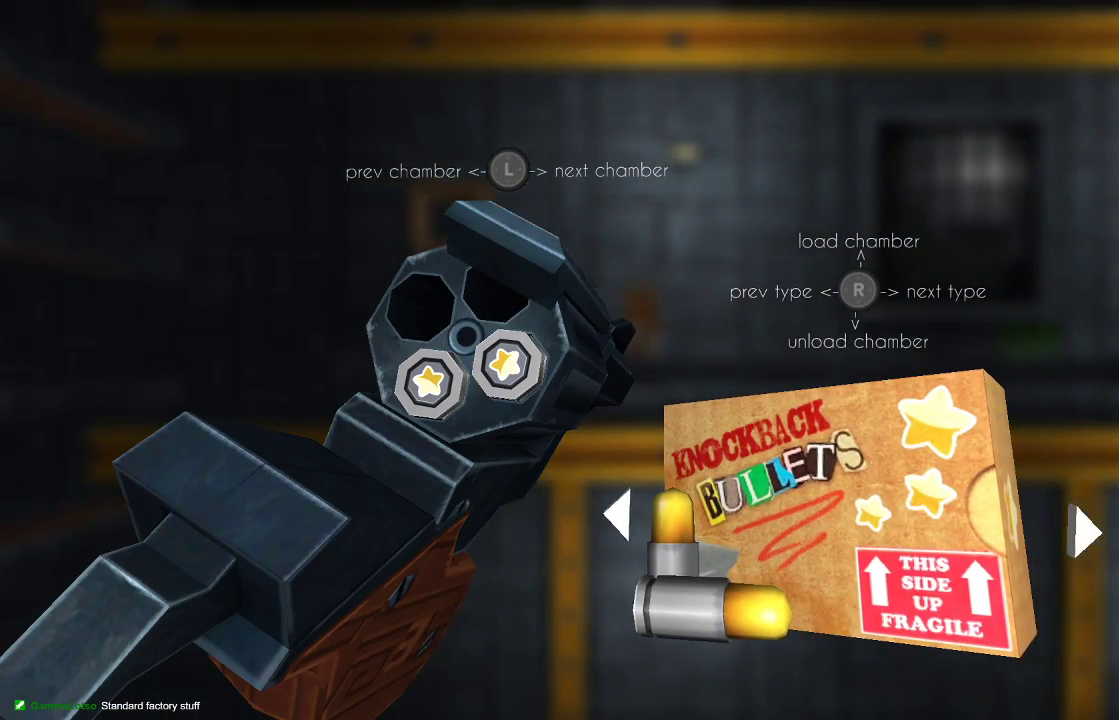
{"buttons": [], "left_stick": "right", "right_stick": "center", "events": [[67, "right_stick", "up"], [200, "right_stick", "center"], [433, "left_stick", "right"]]}
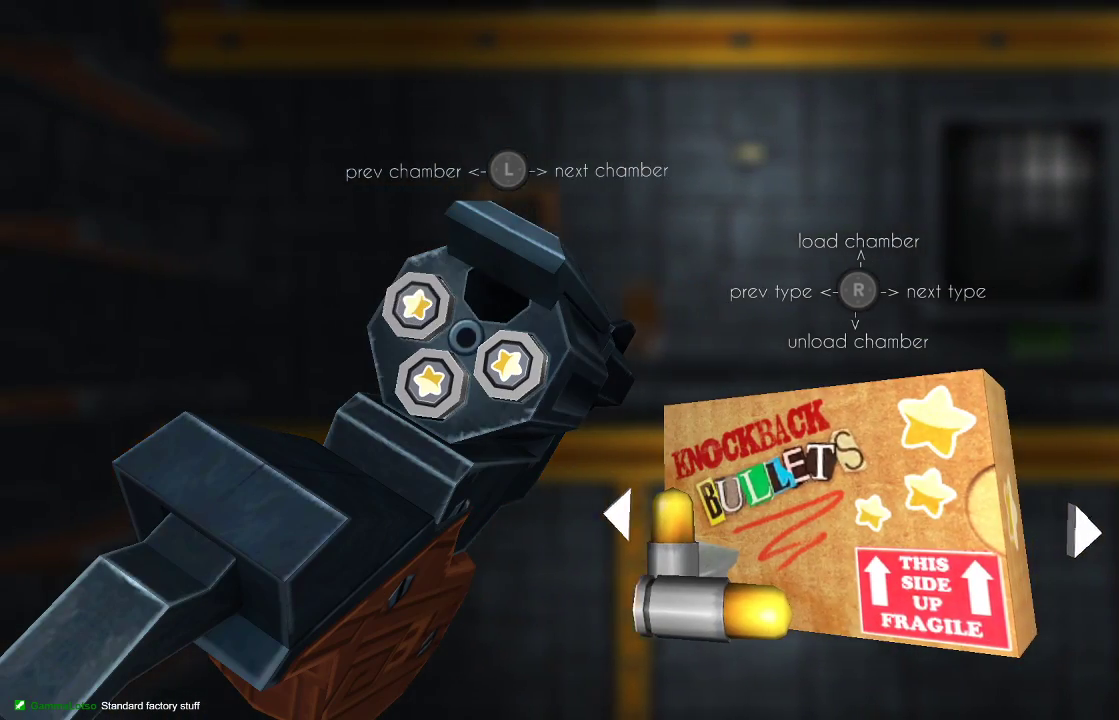
{"buttons": ["CIRCLE"], "left_stick": "center", "right_stick": "center", "events": [[33, "left_stick", "center"], [167, "right_stick", "up"], [267, "right_stick", "center"], [433, "CIRCLE", "down"]]}
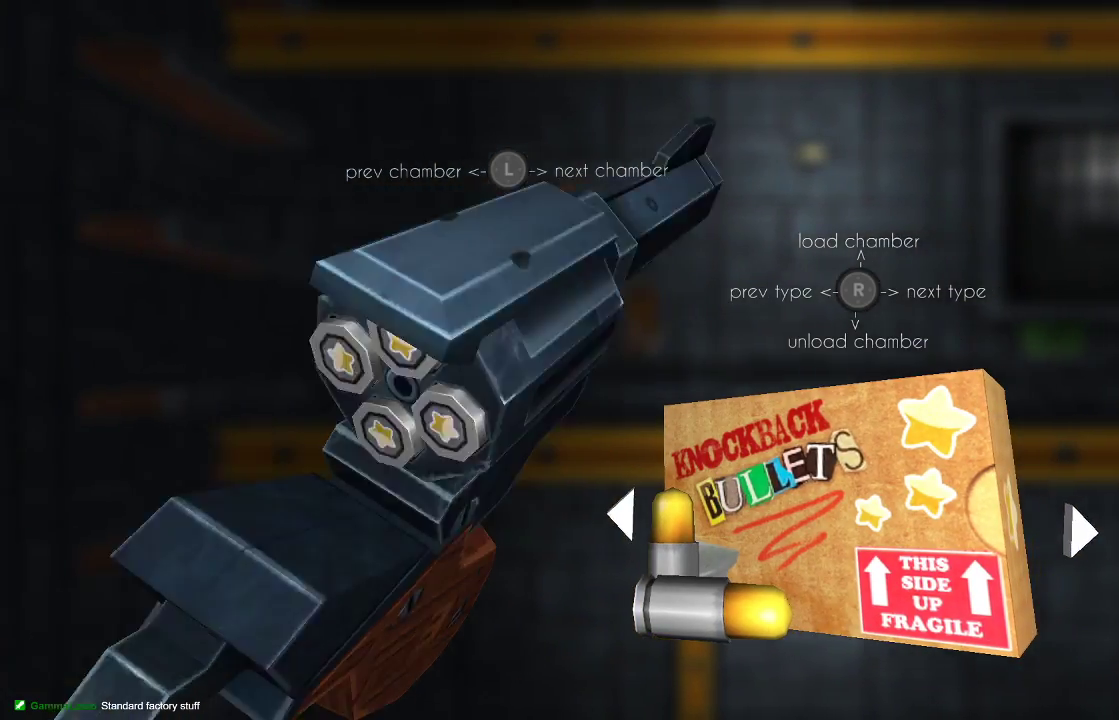
{"buttons": ["CROSS"], "left_stick": "right", "right_stick": "center", "events": [[33, "CIRCLE", "up"], [167, "left_stick", "right"], [467, "CROSS", "down"]]}
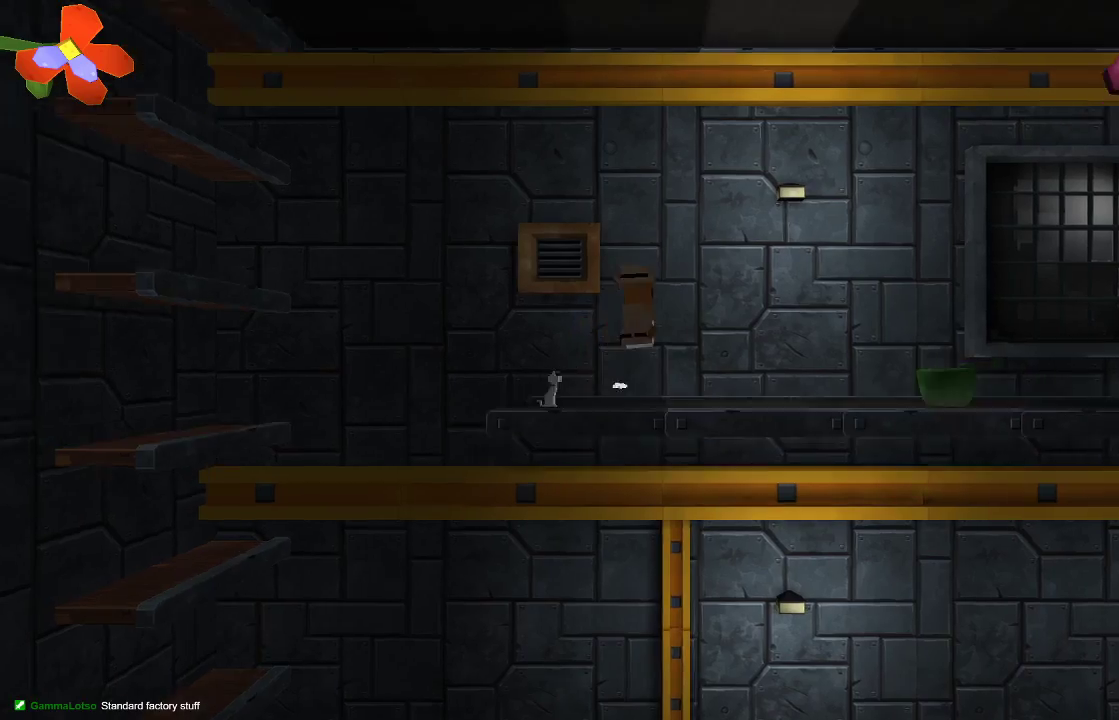
{"buttons": [], "left_stick": "right", "right_stick": "center", "events": [[300, "CROSS", "up"], [400, "CROSS", "down"], [500, "CROSS", "up"]]}
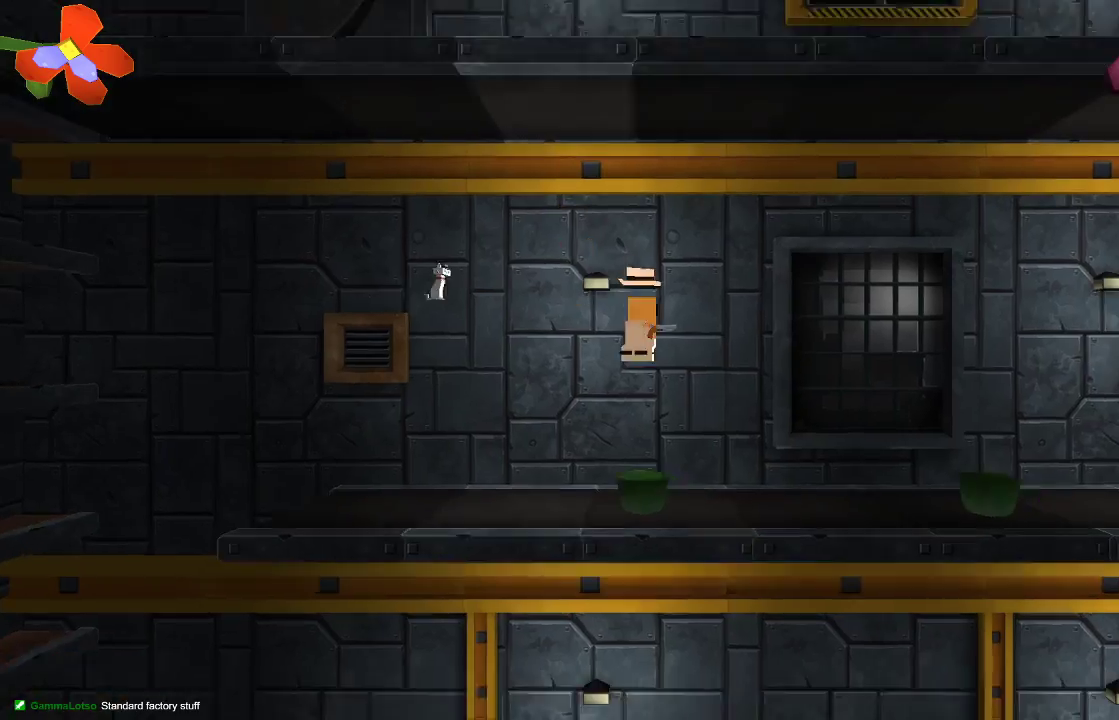
{"buttons": ["CROSS"], "left_stick": "right", "right_stick": "center", "events": [[267, "CROSS", "down"]]}